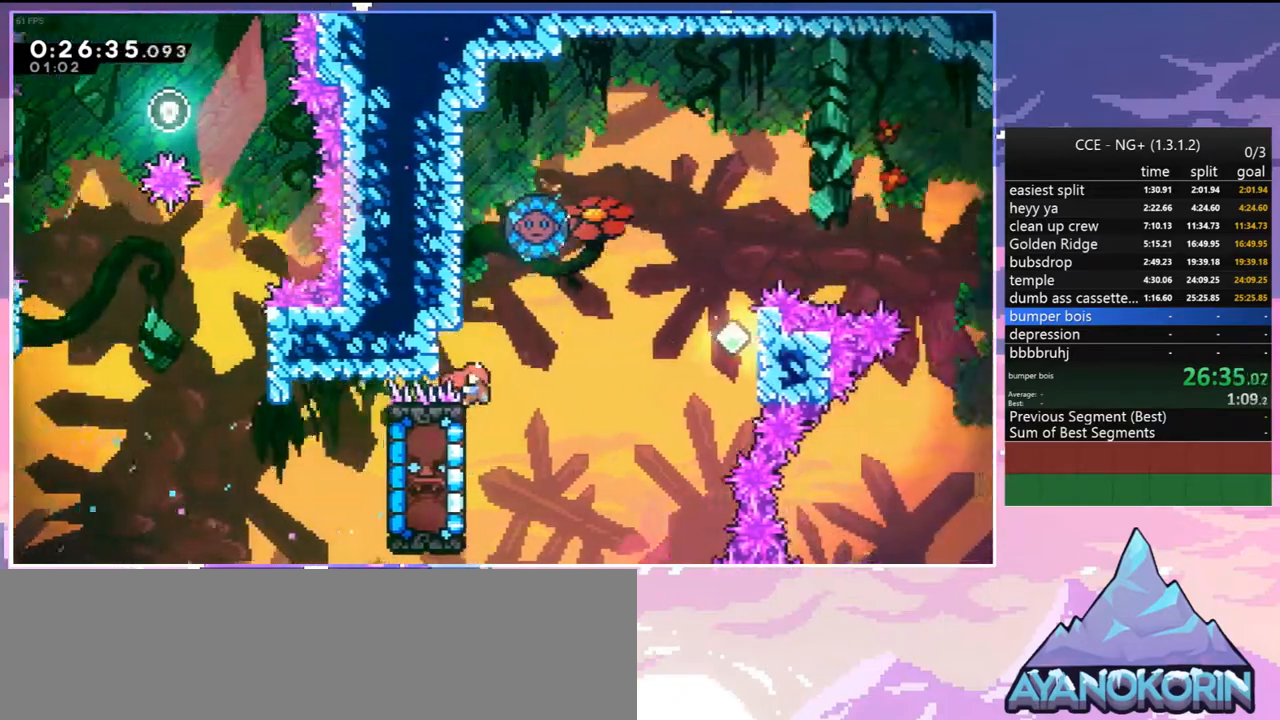
Gameplay with keyboard; each line is a JSON object with the keys held at the frame after it. "events" lists presses ("down") and releases ("up") of "dash", "down", "grab", "jump", "jump2", "left", "menu", "right", "skip" and "up" between this image and that frame as [ms after this image, input, new state], when the widget could be followed in between. No other keys are recorded. Mouse input is not recorded. Key names are as the overlay labels them; some are game actions (e.g. jump) rather than physical keys.
{"keys": ["jump2", "right"], "events": [[34, "jump2", "down"], [34, "up", "up"], [134, "grab", "up"], [267, "jump2", "up"], [367, "jump2", "down"]]}
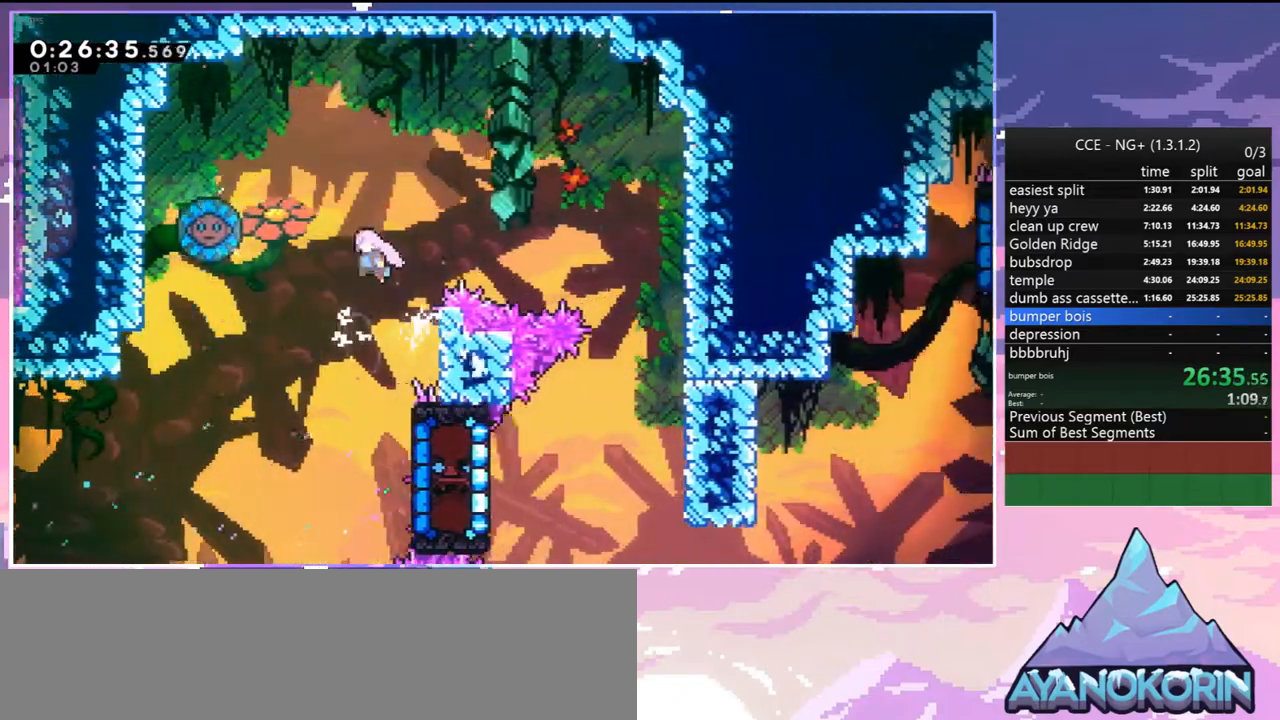
{"keys": ["down", "right"], "events": [[17, "left", "down"], [50, "right", "up"], [100, "dash", "down"], [200, "jump2", "up"], [284, "dash", "up"], [284, "right", "down"], [334, "left", "up"], [484, "down", "down"]]}
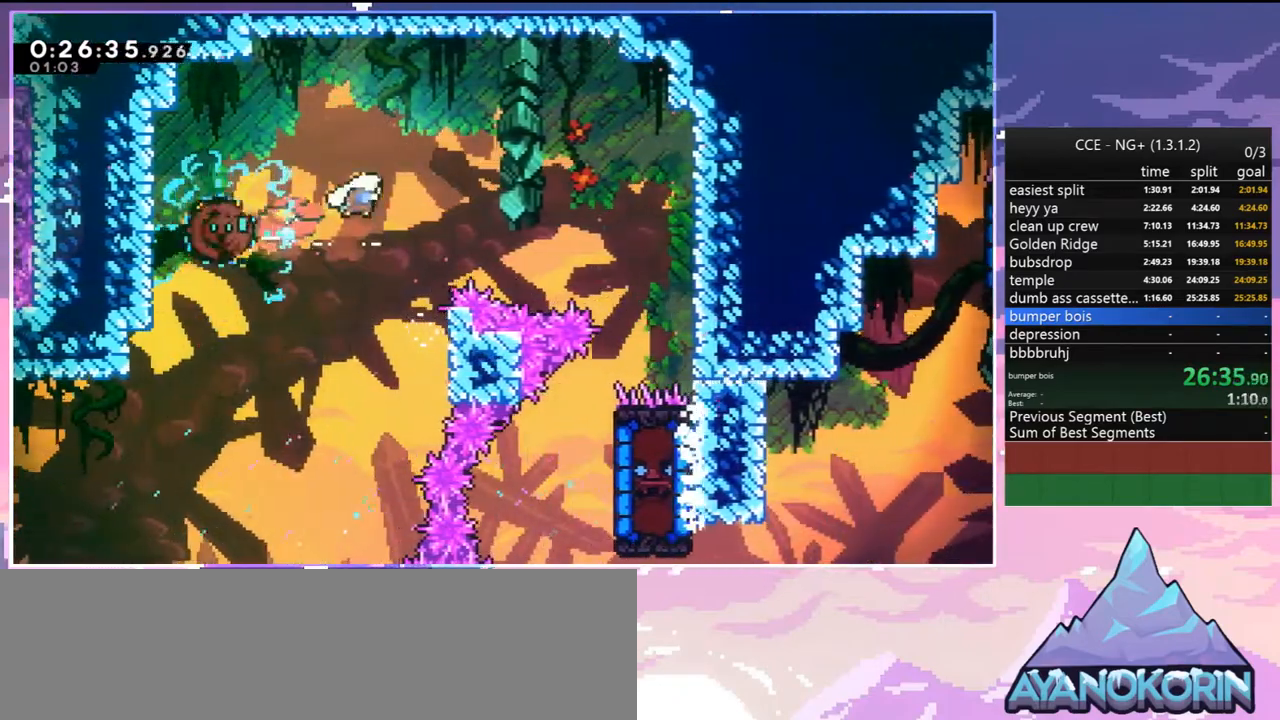
{"keys": ["right"], "events": [[350, "down", "up"]]}
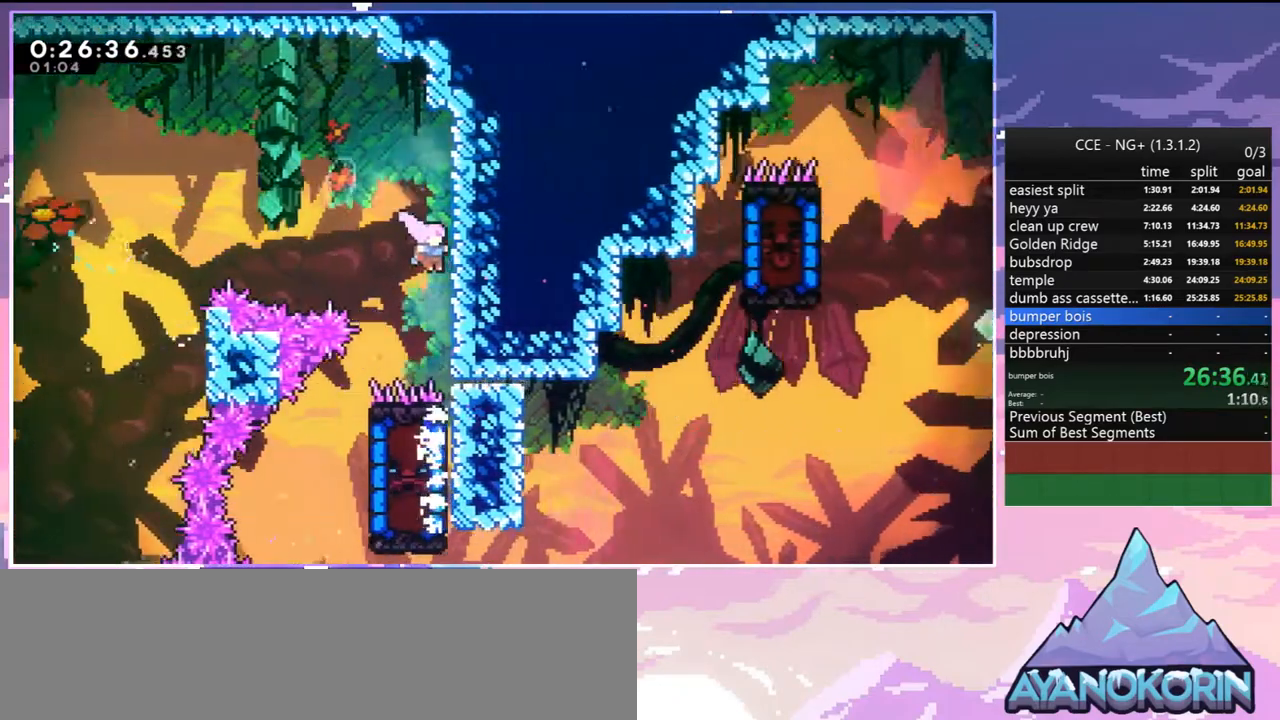
{"keys": [], "events": [[34, "right", "up"], [267, "dash", "down"], [267, "down", "down"], [267, "left", "down"], [417, "dash", "up"], [467, "down", "up"], [467, "left", "up"]]}
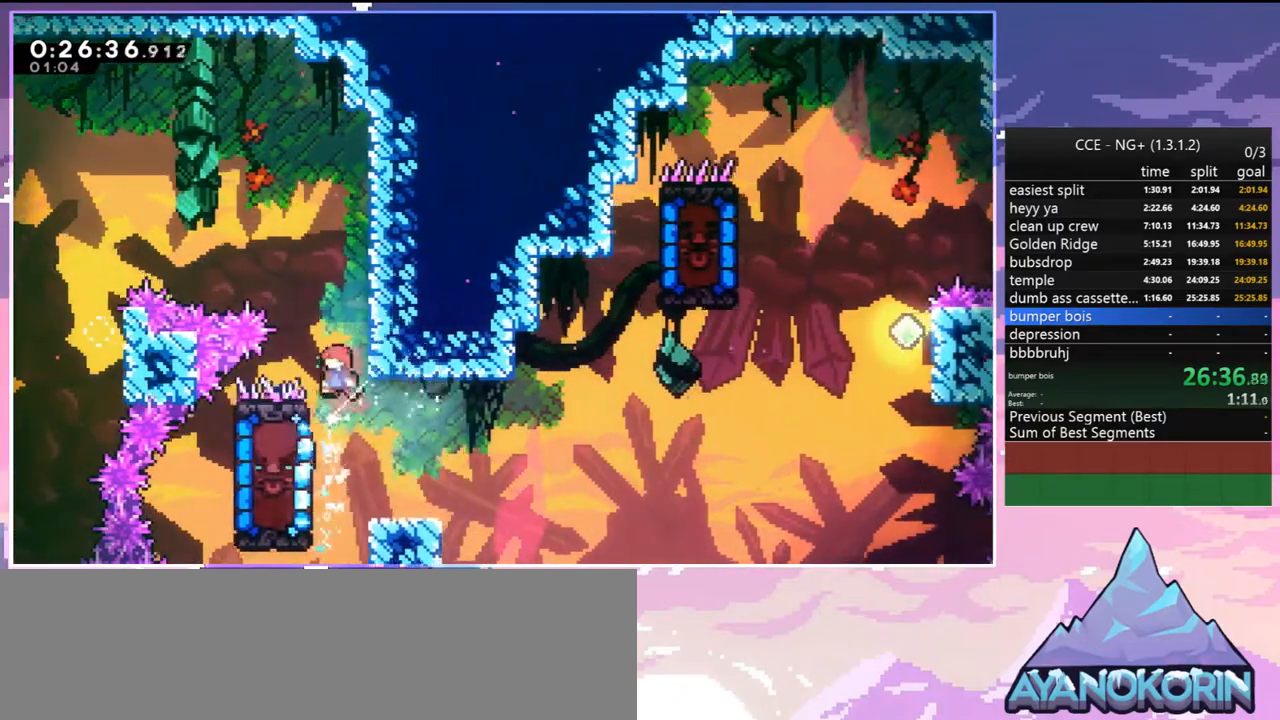
{"keys": ["grab", "left"], "events": [[434, "grab", "down"], [434, "left", "down"]]}
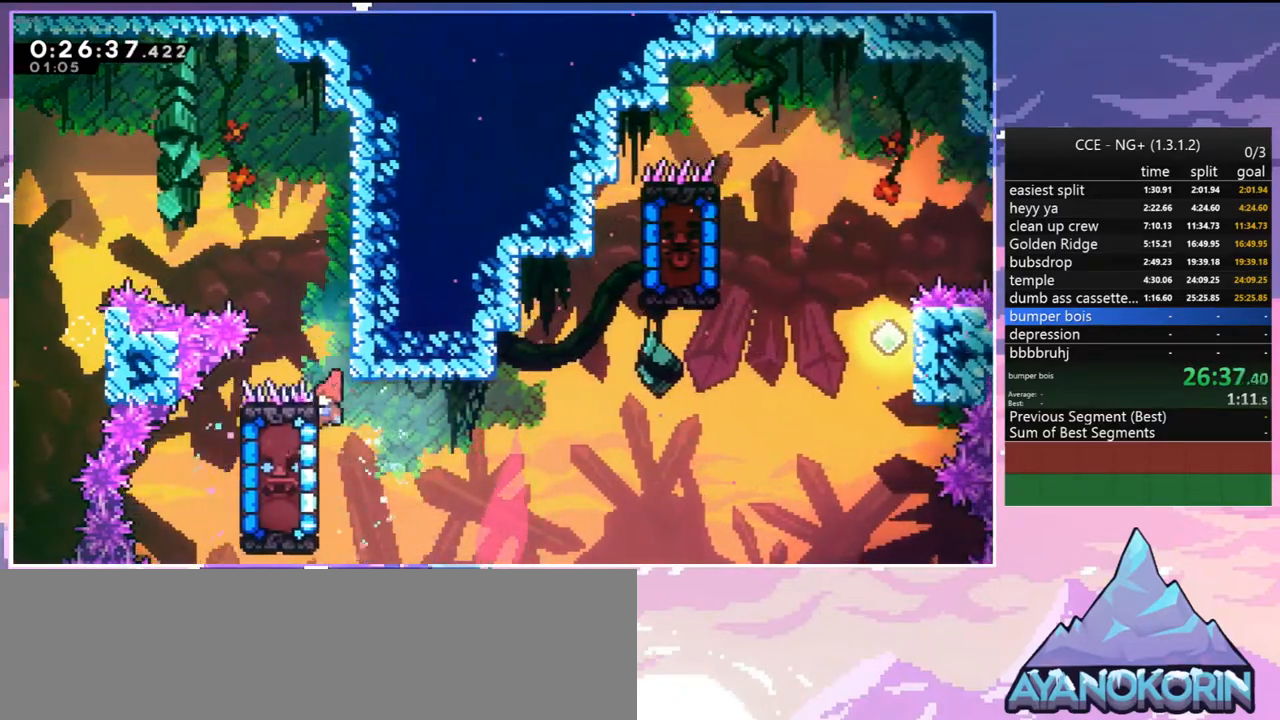
{"keys": ["grab", "right"], "events": [[17, "left", "up"], [117, "right", "down"]]}
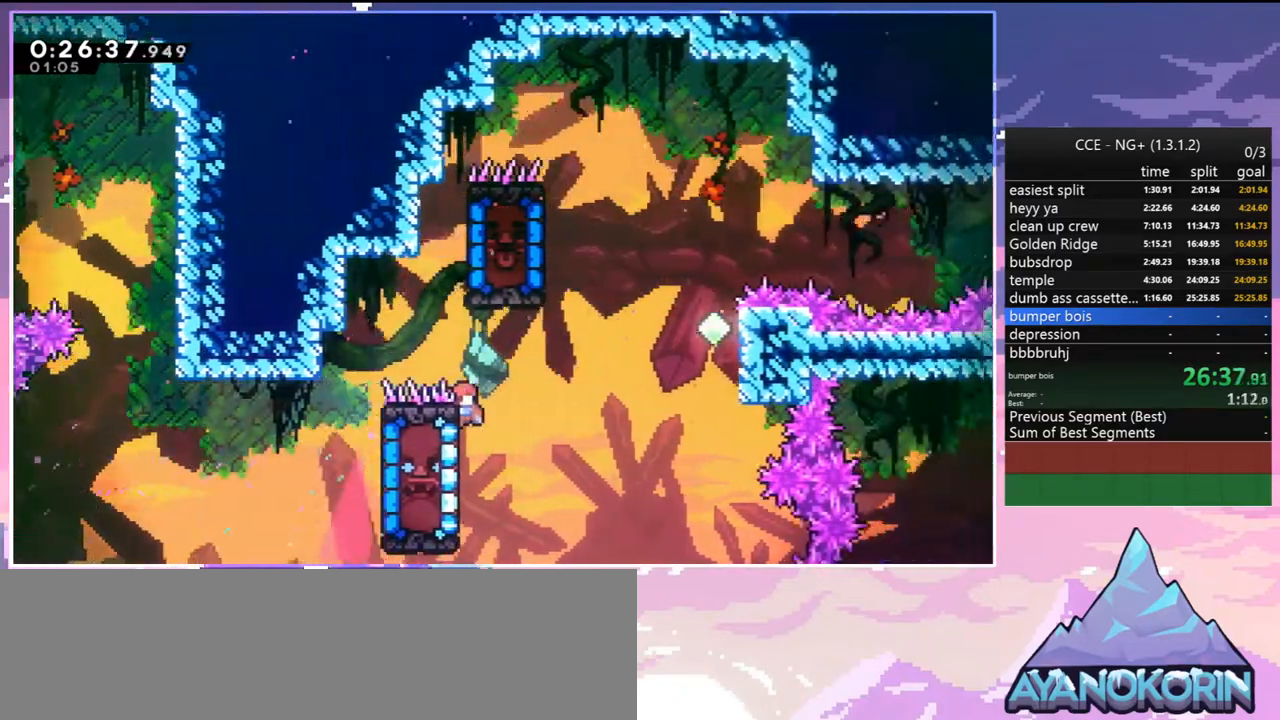
{"keys": ["dash", "left"], "events": [[34, "jump2", "down"], [184, "grab", "up"], [234, "jump2", "up"], [267, "jump2", "down"], [267, "left", "down"], [317, "right", "up"], [467, "dash", "down"], [500, "jump2", "up"]]}
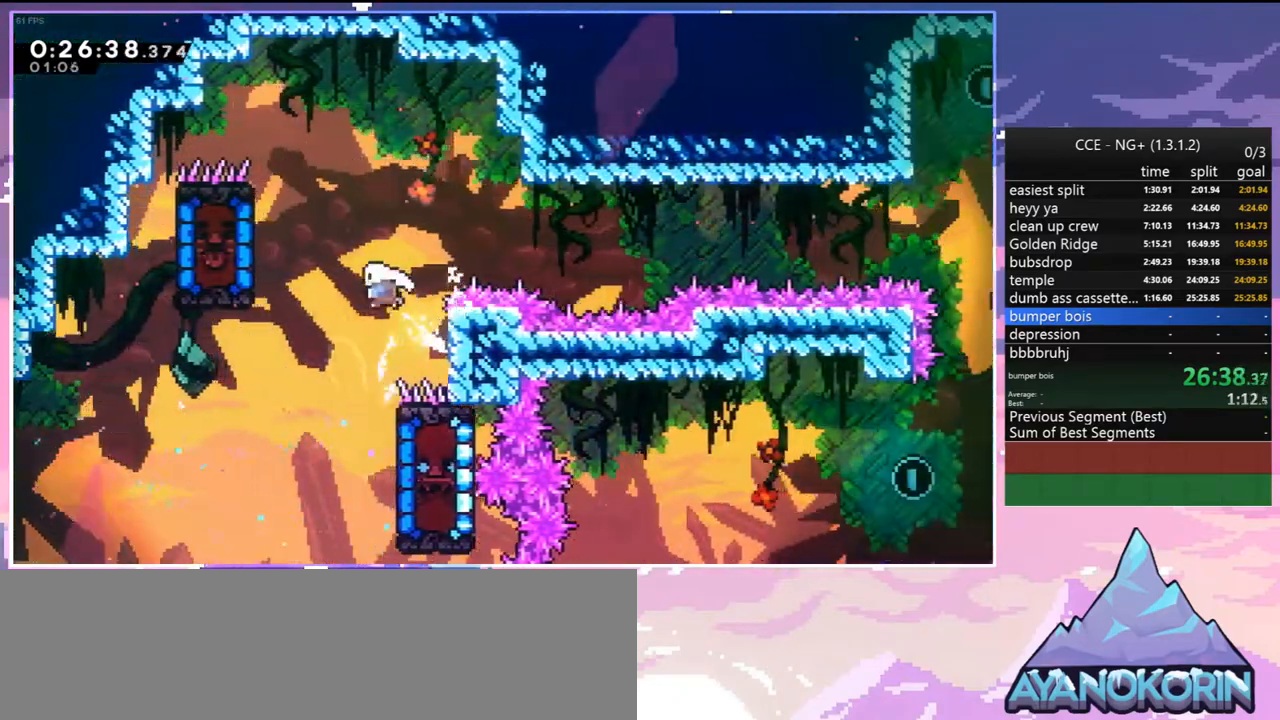
{"keys": ["grab", "left"], "events": [[100, "grab", "down"], [200, "dash", "up"]]}
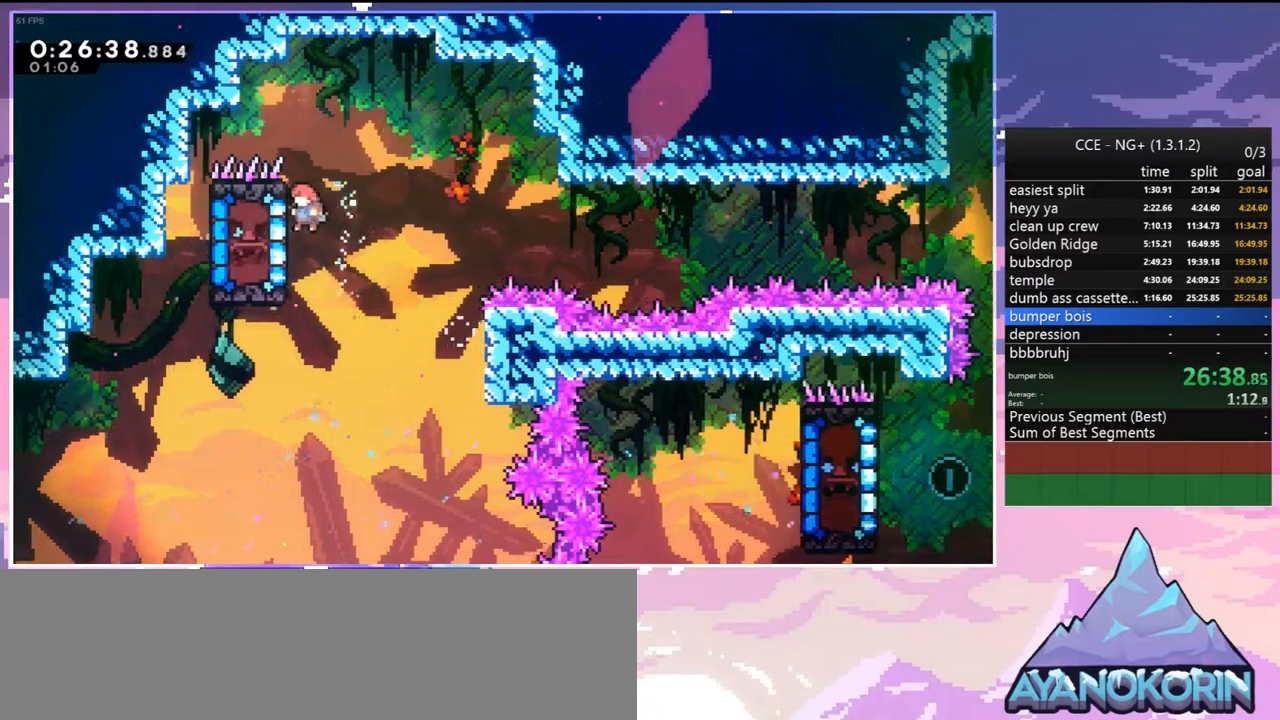
{"keys": ["grab", "right"], "events": [[167, "left", "up"], [300, "right", "down"]]}
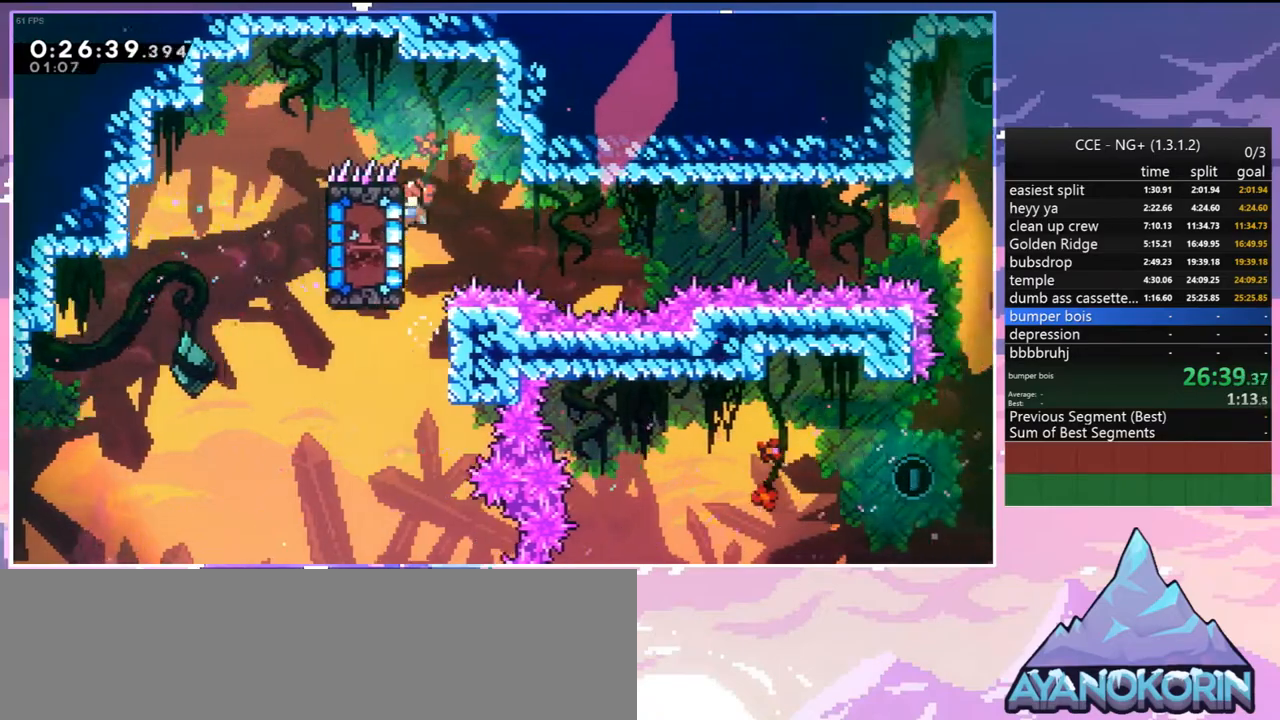
{"keys": ["grab", "right"], "events": []}
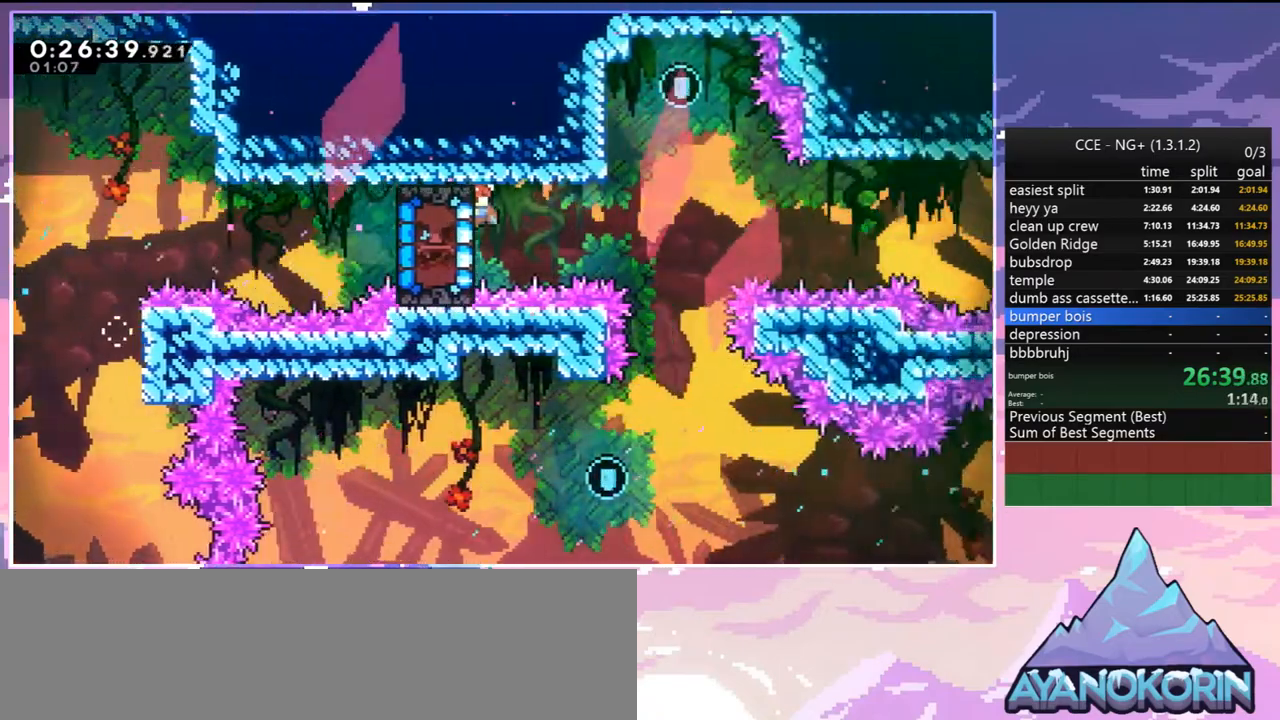
{"keys": ["grab", "right"], "events": []}
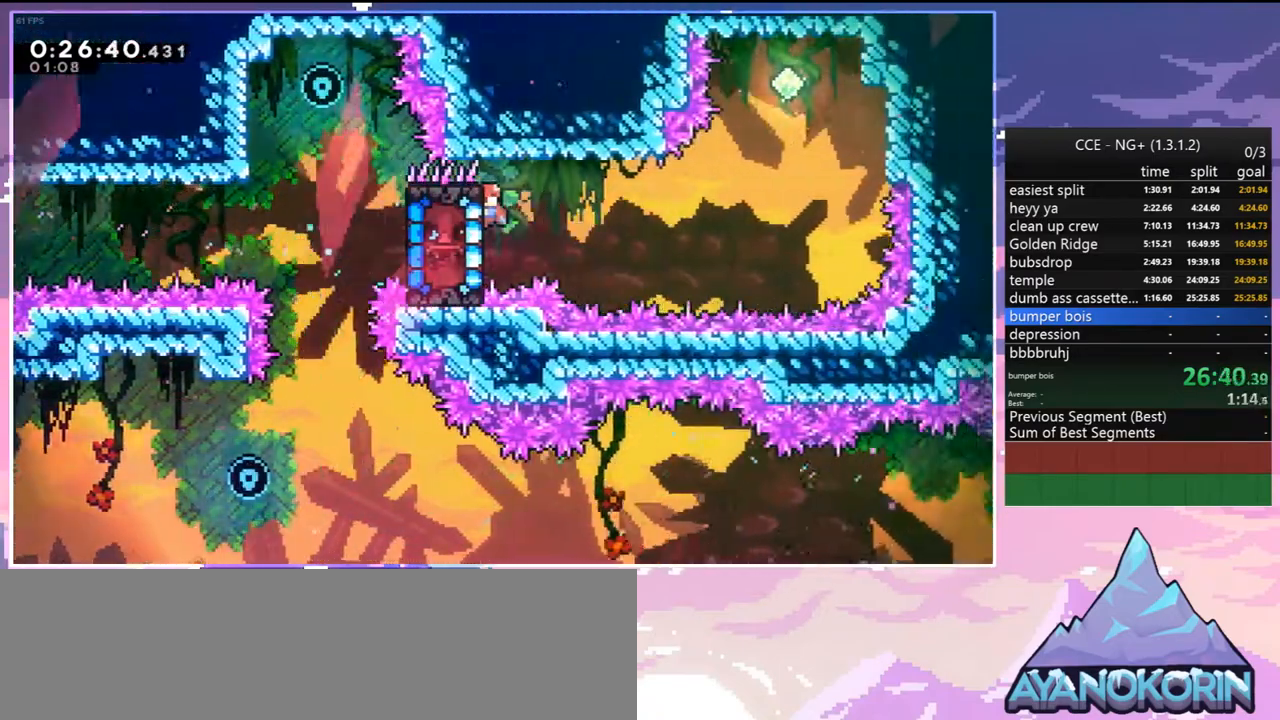
{"keys": ["jump2", "left", "right"], "events": [[250, "jump2", "down"], [400, "grab", "up"], [450, "jump2", "up"], [484, "jump2", "down"], [484, "left", "down"]]}
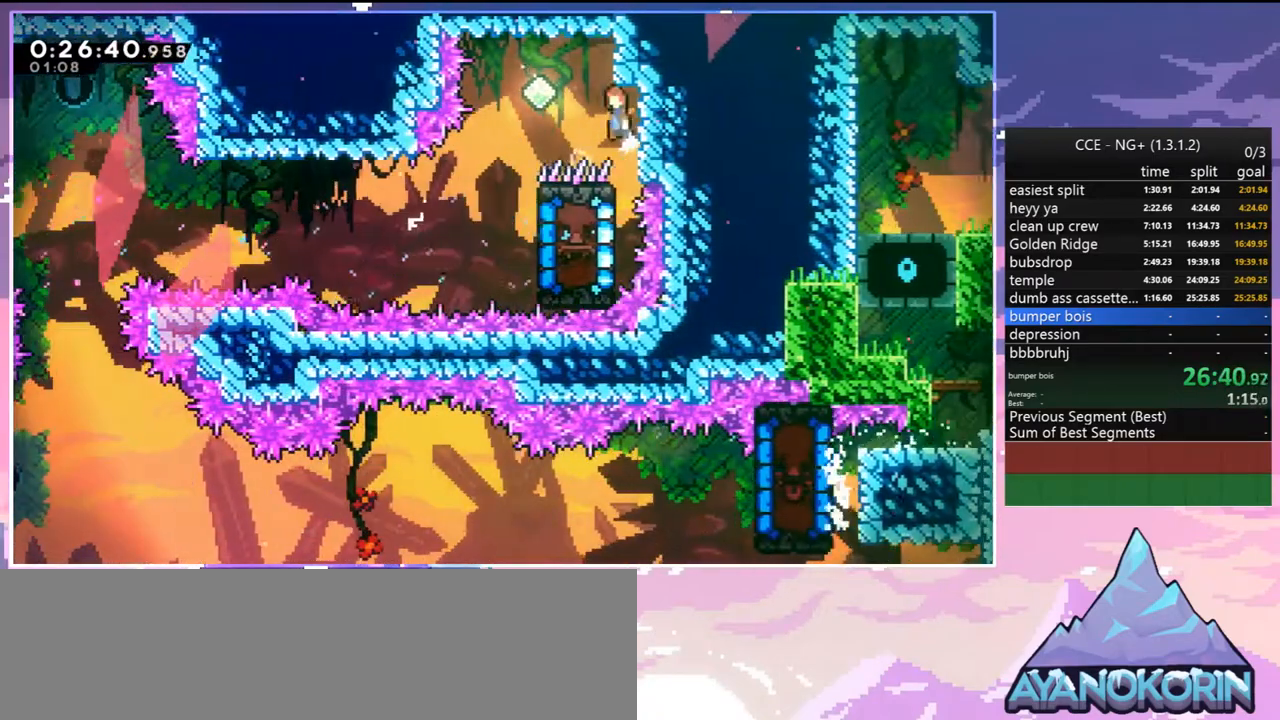
{"keys": ["grab", "right"], "events": [[34, "right", "up"], [184, "jump2", "up"], [367, "left", "up"], [500, "grab", "down"], [500, "right", "down"]]}
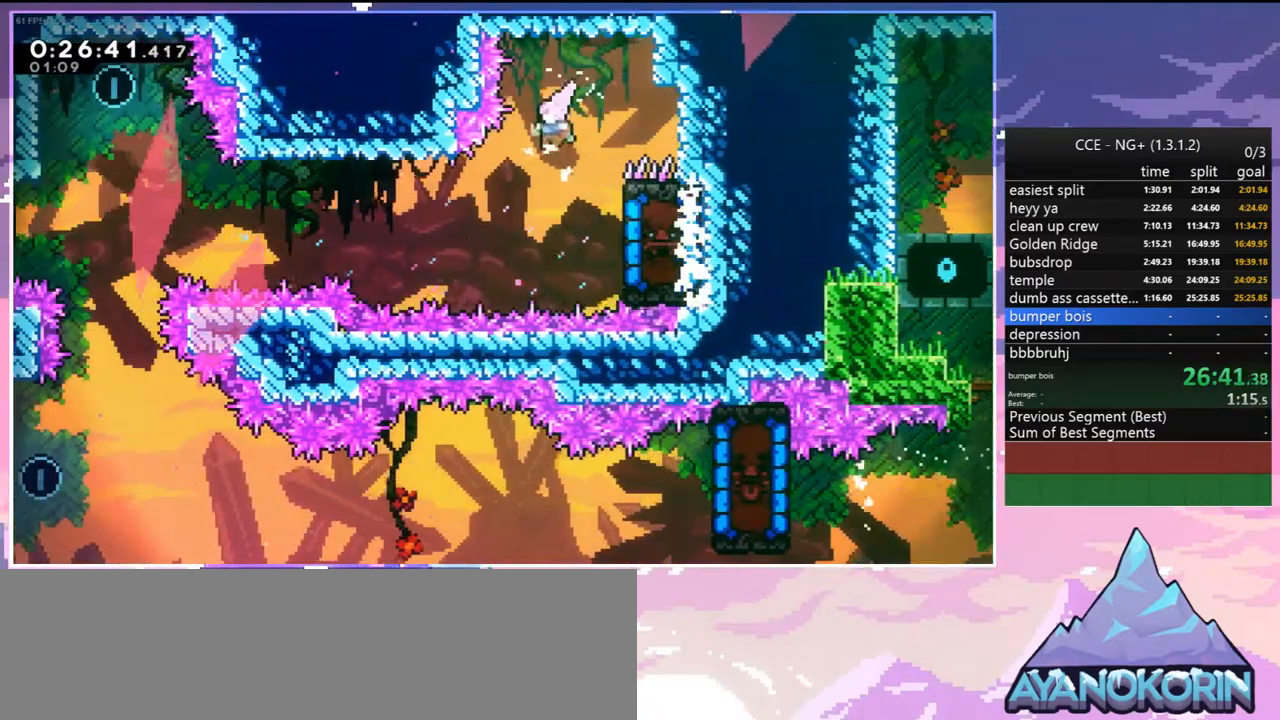
{"keys": ["grab", "up"], "events": [[200, "up", "down"], [484, "right", "up"]]}
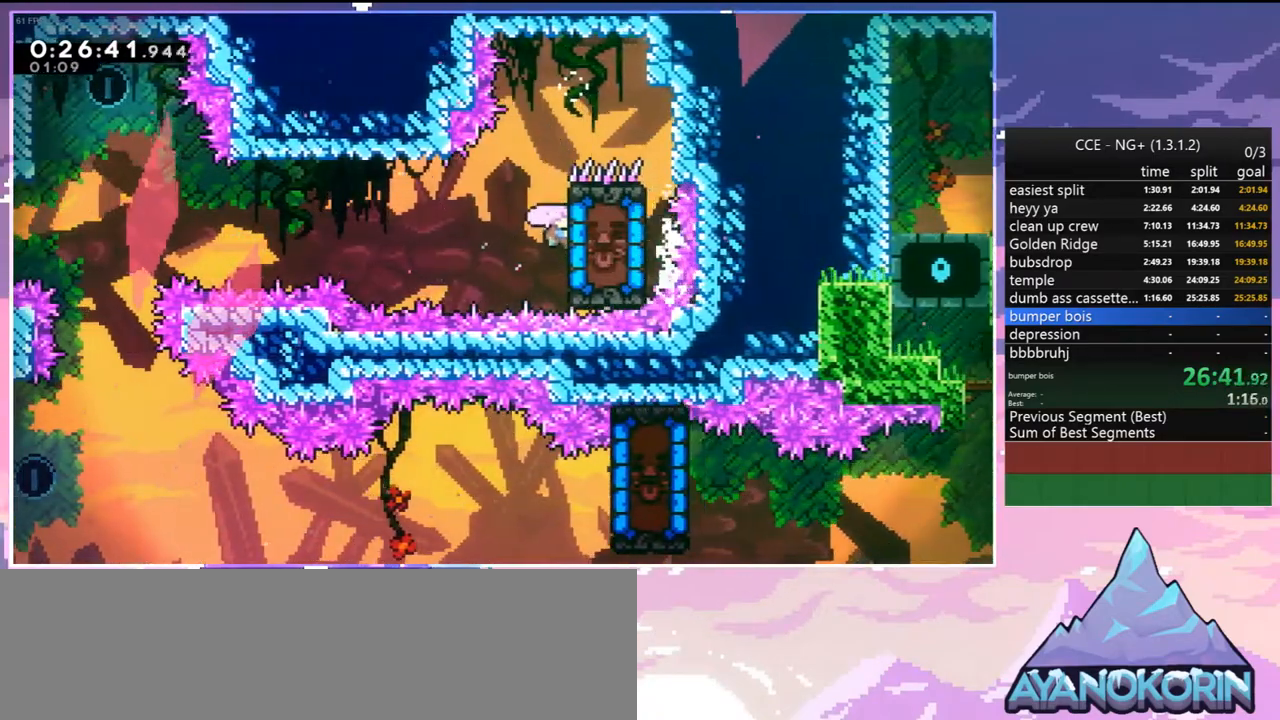
{"keys": ["grab", "left"], "events": [[167, "left", "down"], [167, "up", "up"]]}
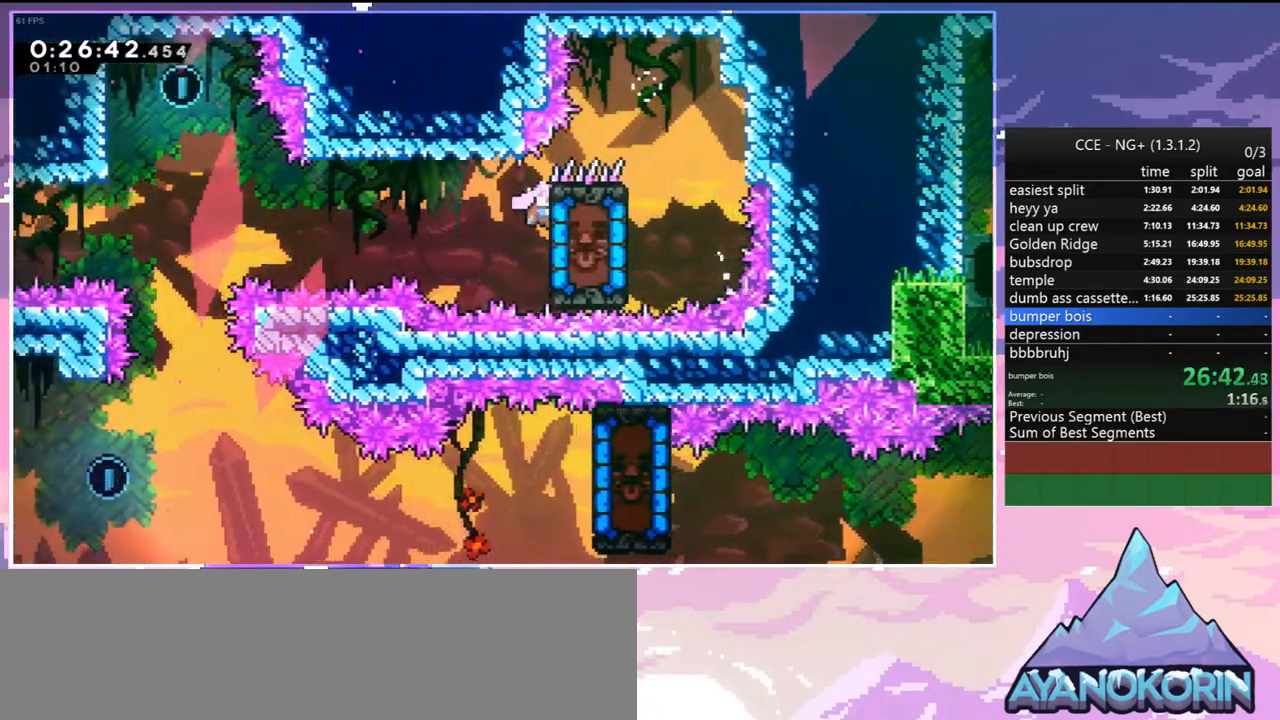
{"keys": ["grab", "left"], "events": []}
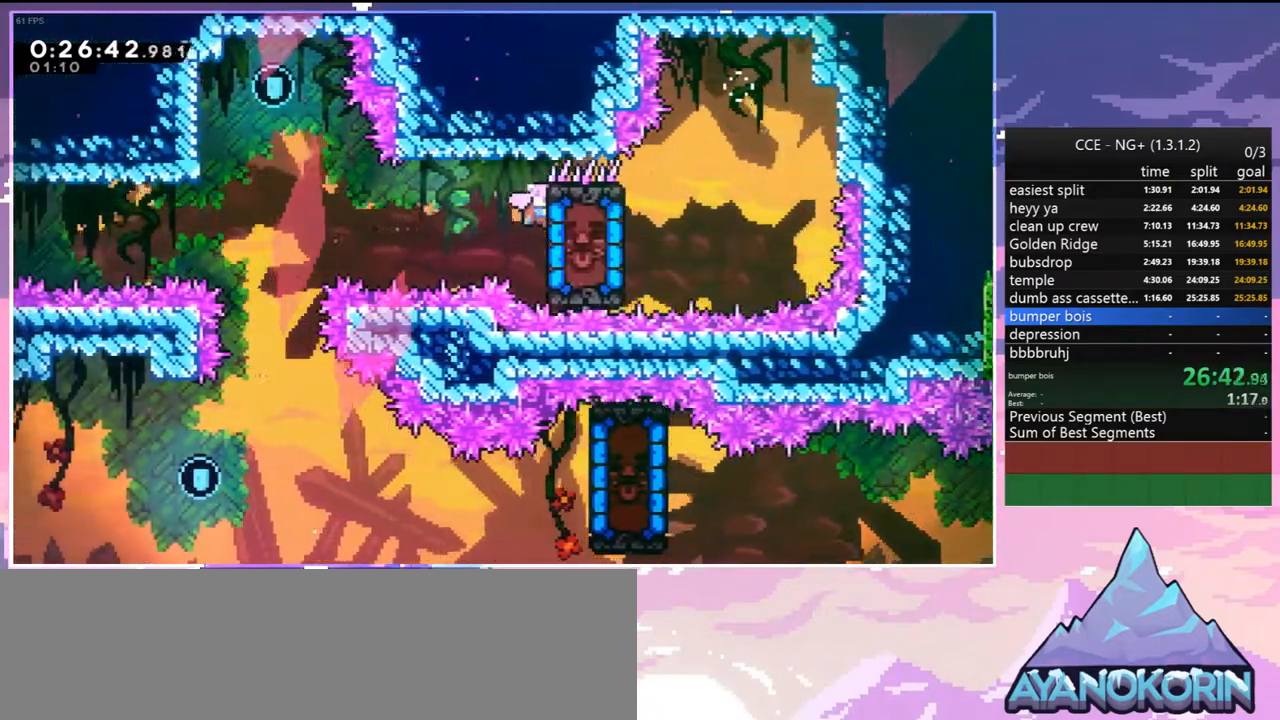
{"keys": ["grab", "left", "up"], "events": [[484, "up", "down"]]}
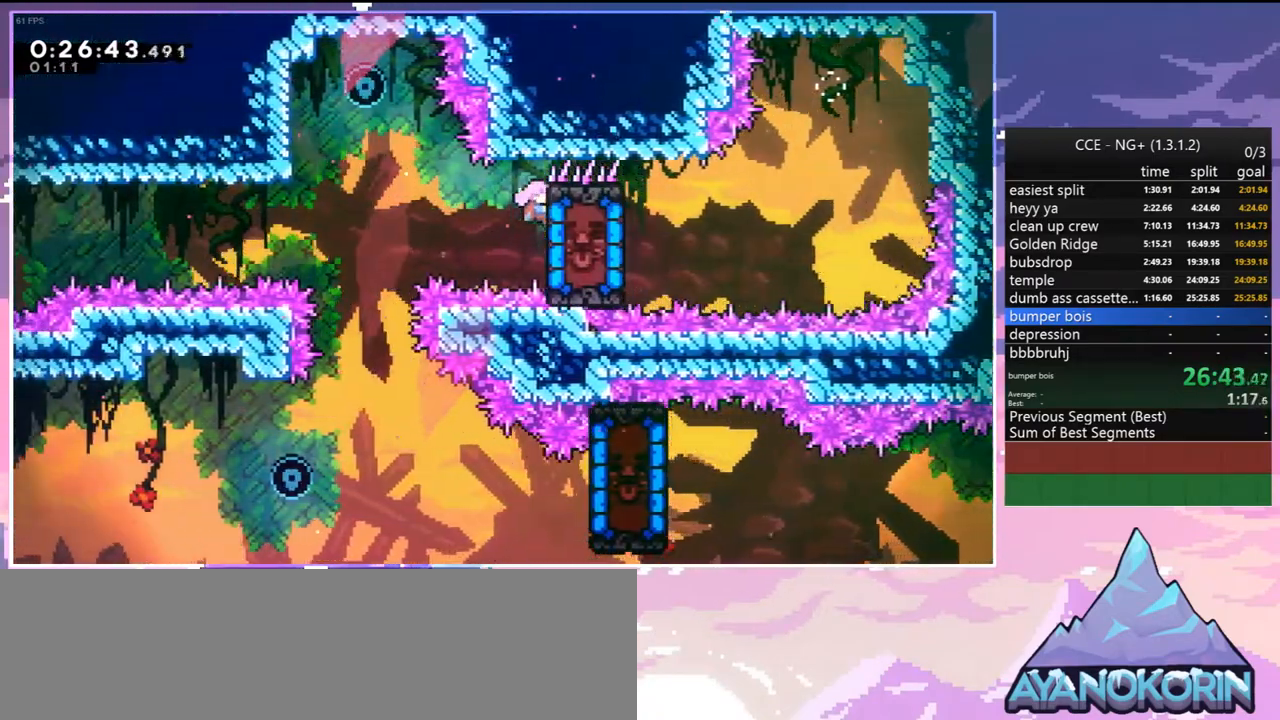
{"keys": ["grab", "jump2", "left", "up"], "events": [[67, "up", "up"], [400, "up", "down"], [450, "jump2", "down"]]}
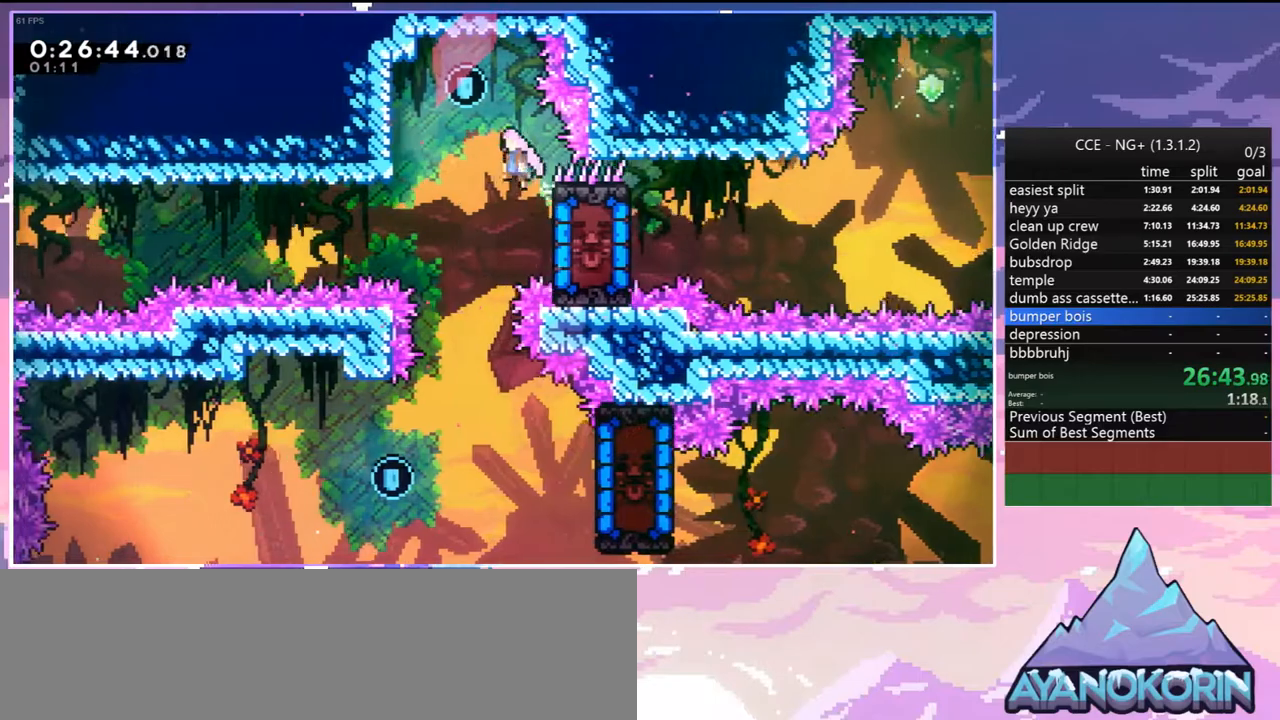
{"keys": ["grab"], "events": [[267, "jump2", "up"], [317, "left", "up"], [317, "up", "up"]]}
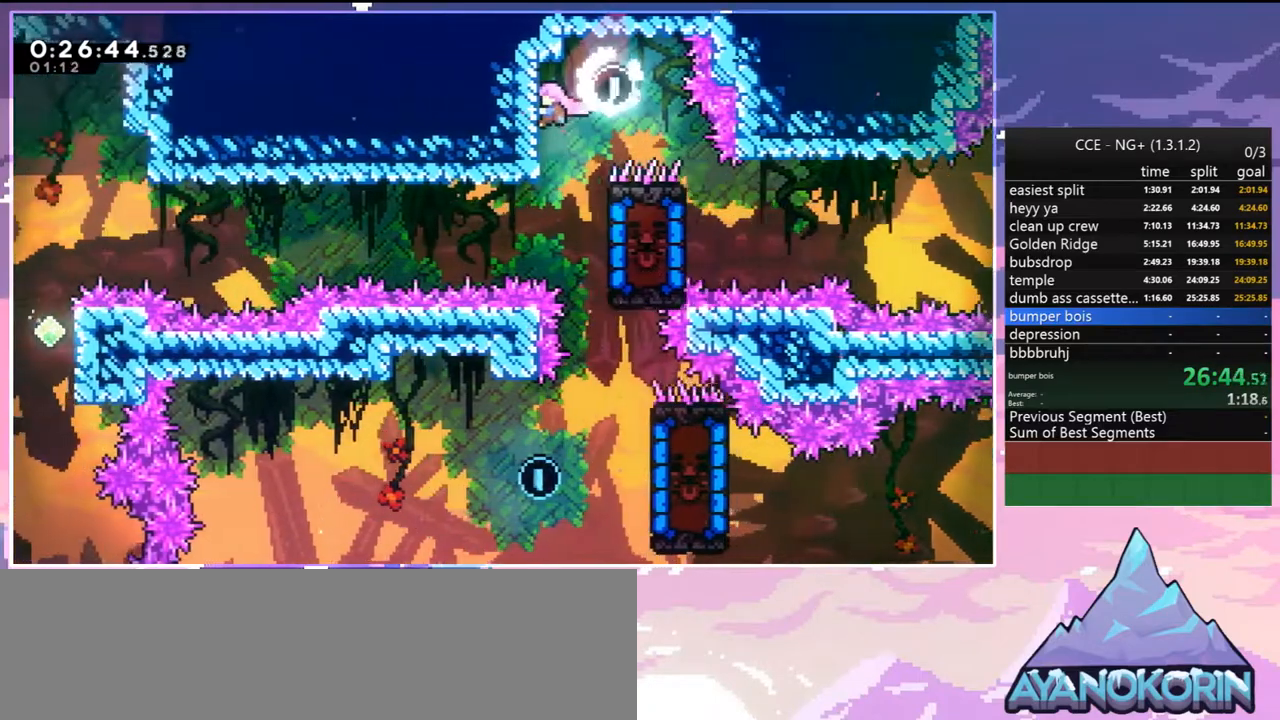
{"keys": ["down"], "events": [[50, "right", "down"], [100, "jump2", "down"], [150, "grab", "up"], [200, "down", "down"], [200, "jump2", "up"], [284, "right", "up"]]}
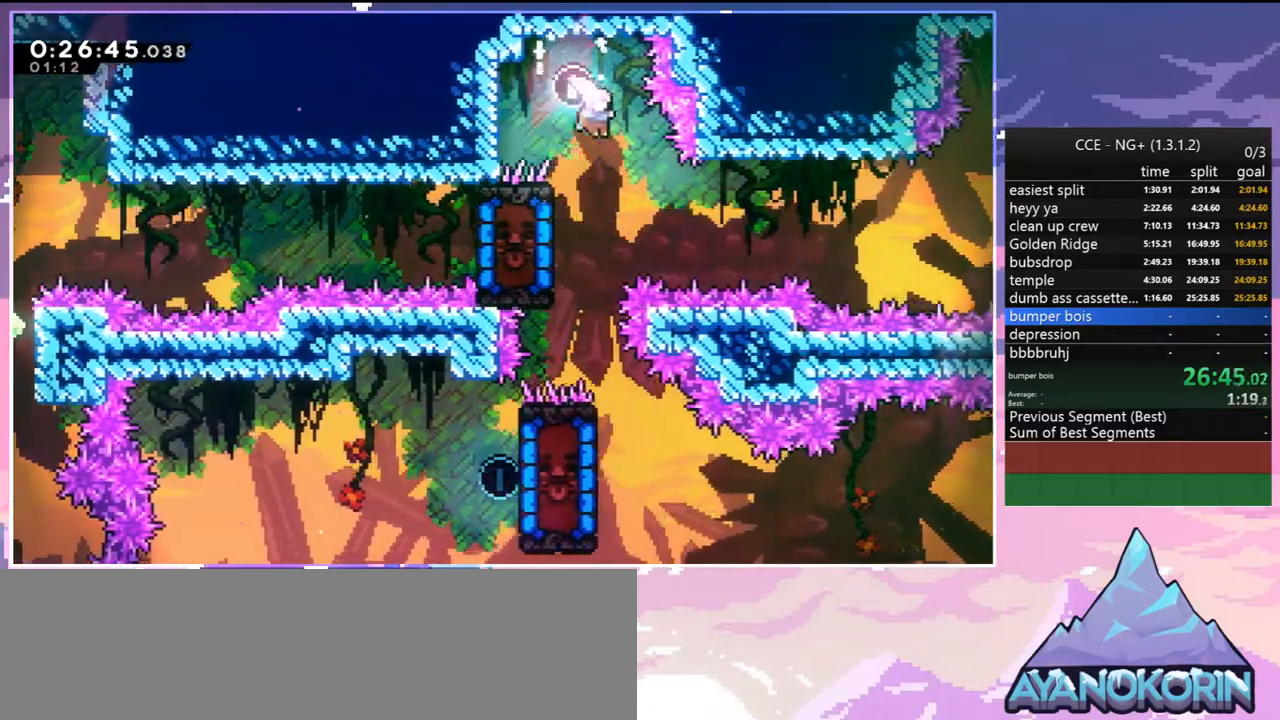
{"keys": ["dash", "down", "left"], "events": [[67, "left", "down"], [250, "left", "up"], [400, "left", "down"], [500, "dash", "down"]]}
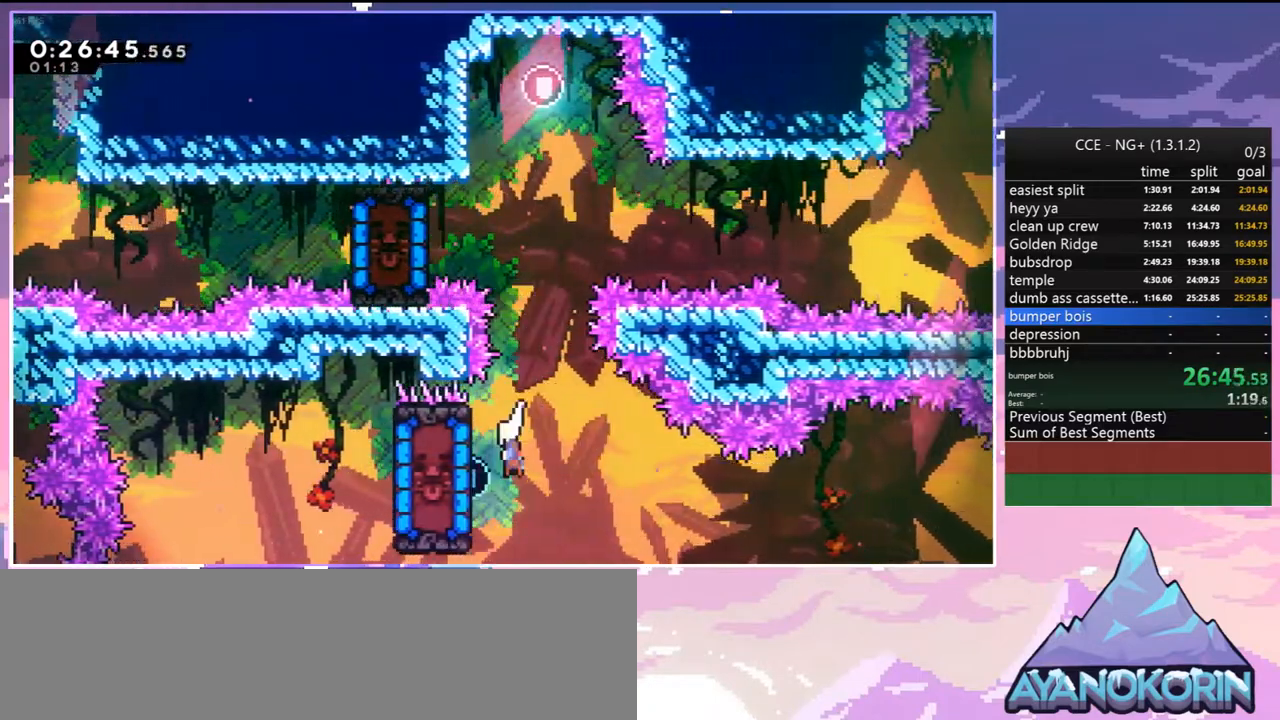
{"keys": [], "events": [[84, "dash", "up"], [184, "down", "up"], [184, "left", "up"]]}
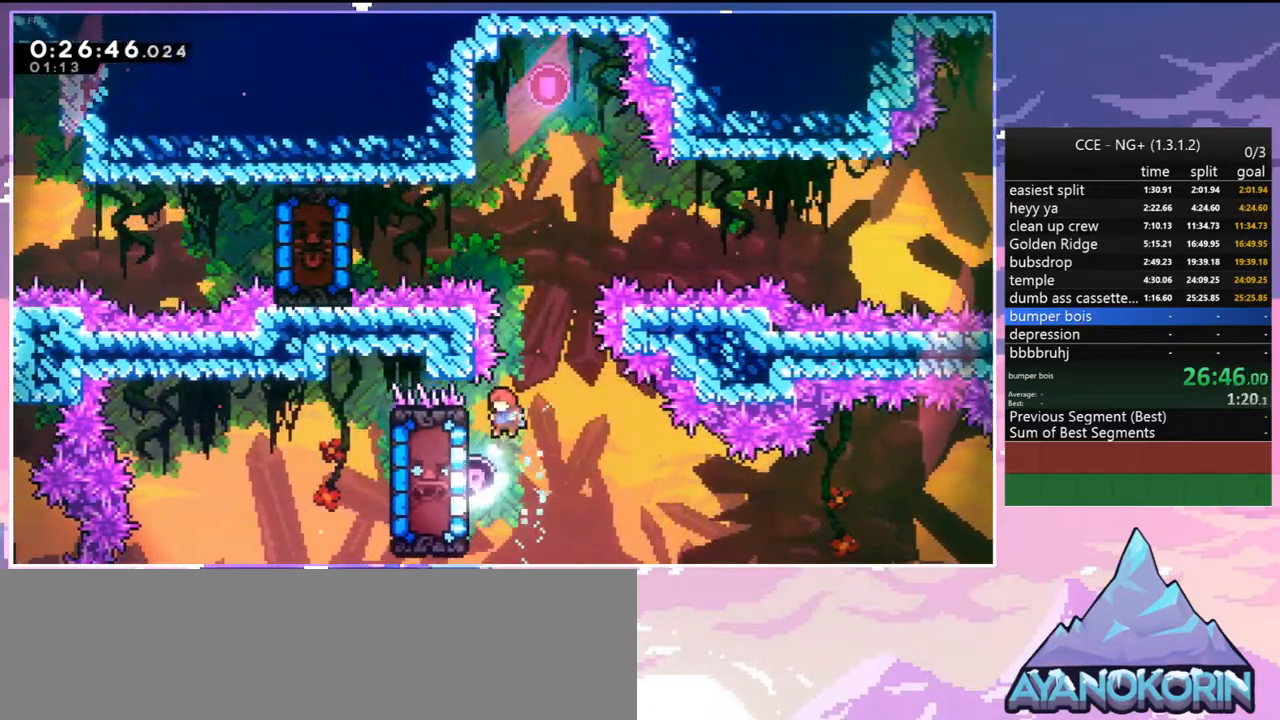
{"keys": ["grab"], "events": [[50, "left", "down"], [100, "grab", "down"], [250, "left", "up"], [434, "down", "down"], [484, "down", "up"]]}
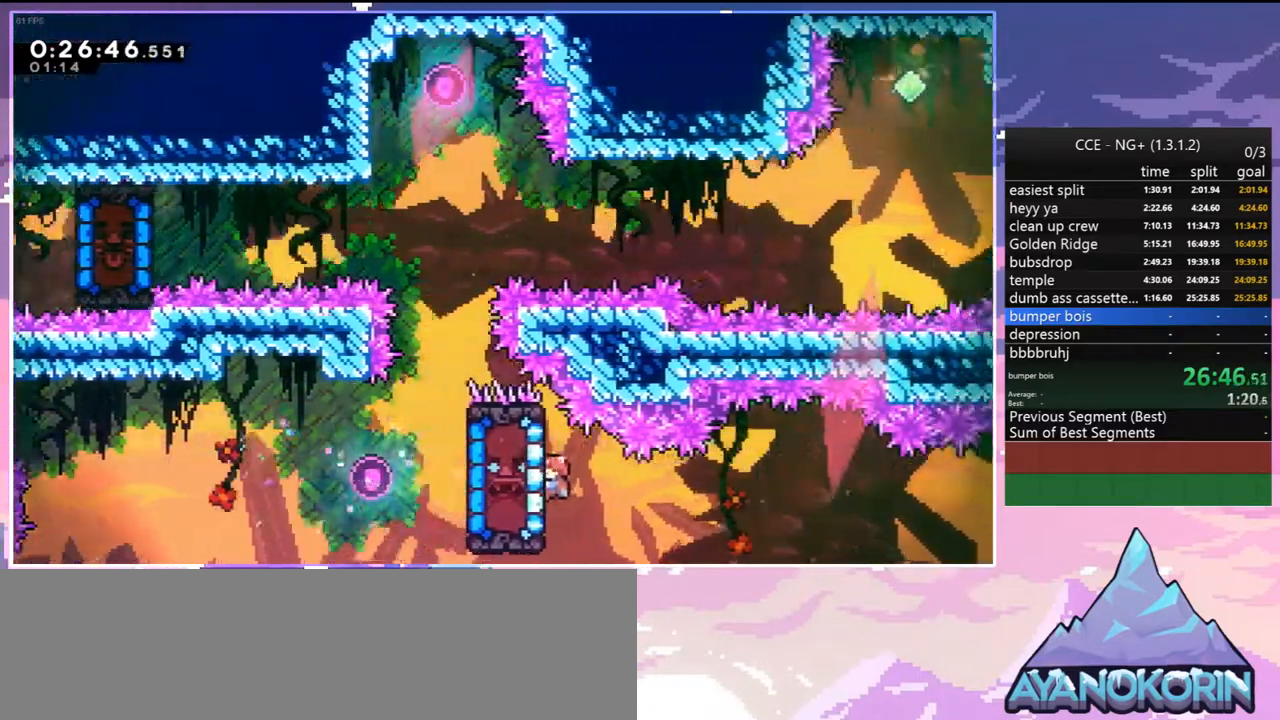
{"keys": ["grab"], "events": [[267, "down", "down"], [350, "down", "up"]]}
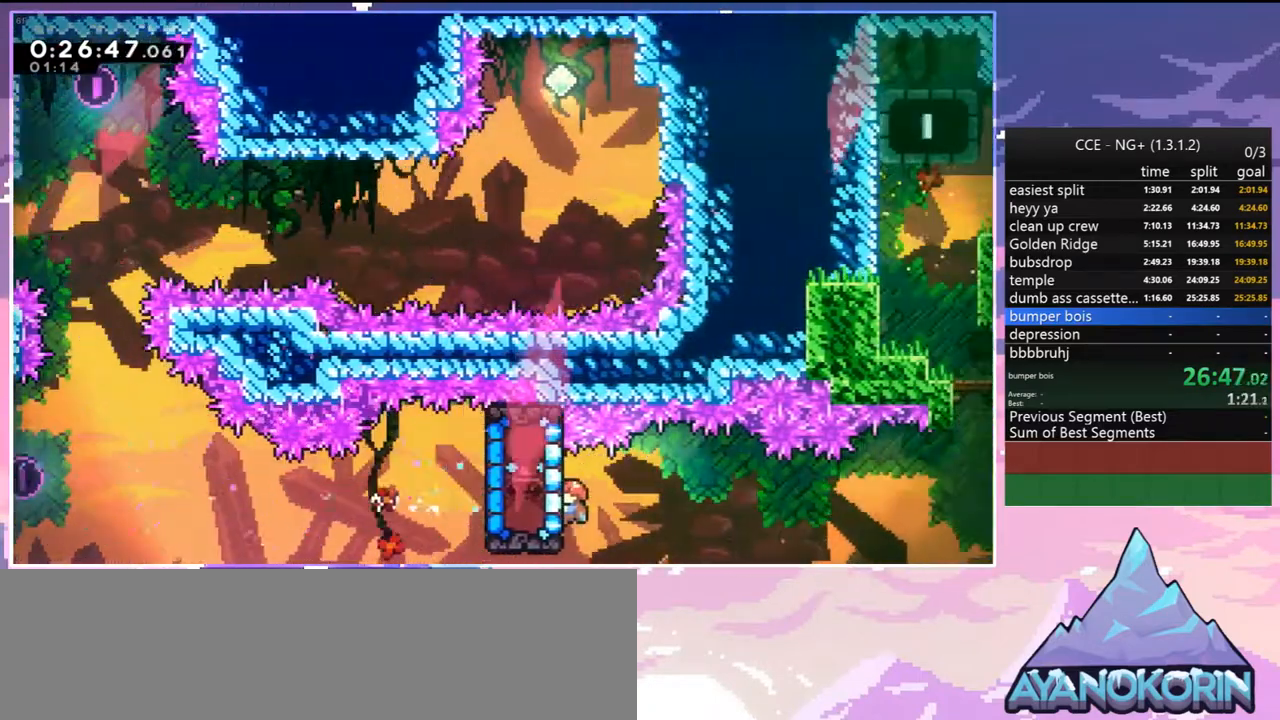
{"keys": ["jump2", "up"], "events": [[317, "right", "down"], [417, "jump2", "down"], [467, "up", "down"], [500, "grab", "up"], [500, "right", "up"]]}
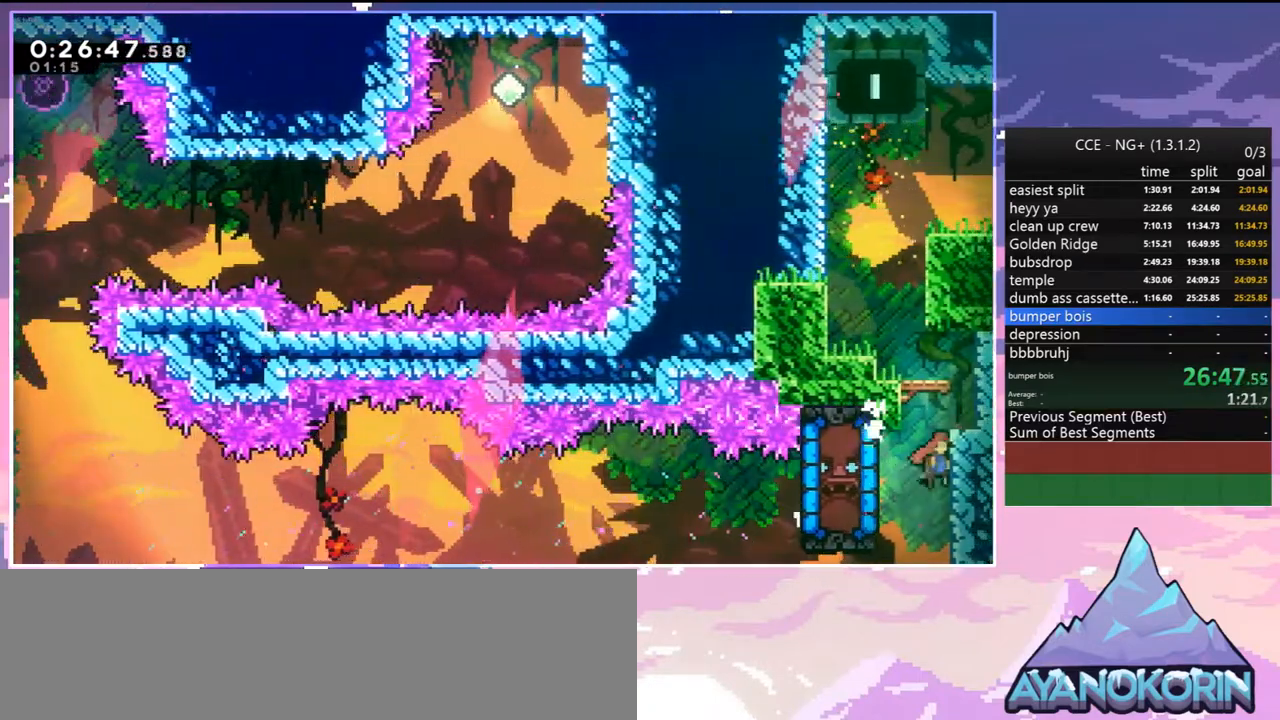
{"keys": ["up"], "events": [[50, "dash", "down"], [50, "jump2", "up"], [250, "left", "down"], [284, "grab", "down"], [334, "dash", "up"], [434, "grab", "up"], [434, "left", "up"]]}
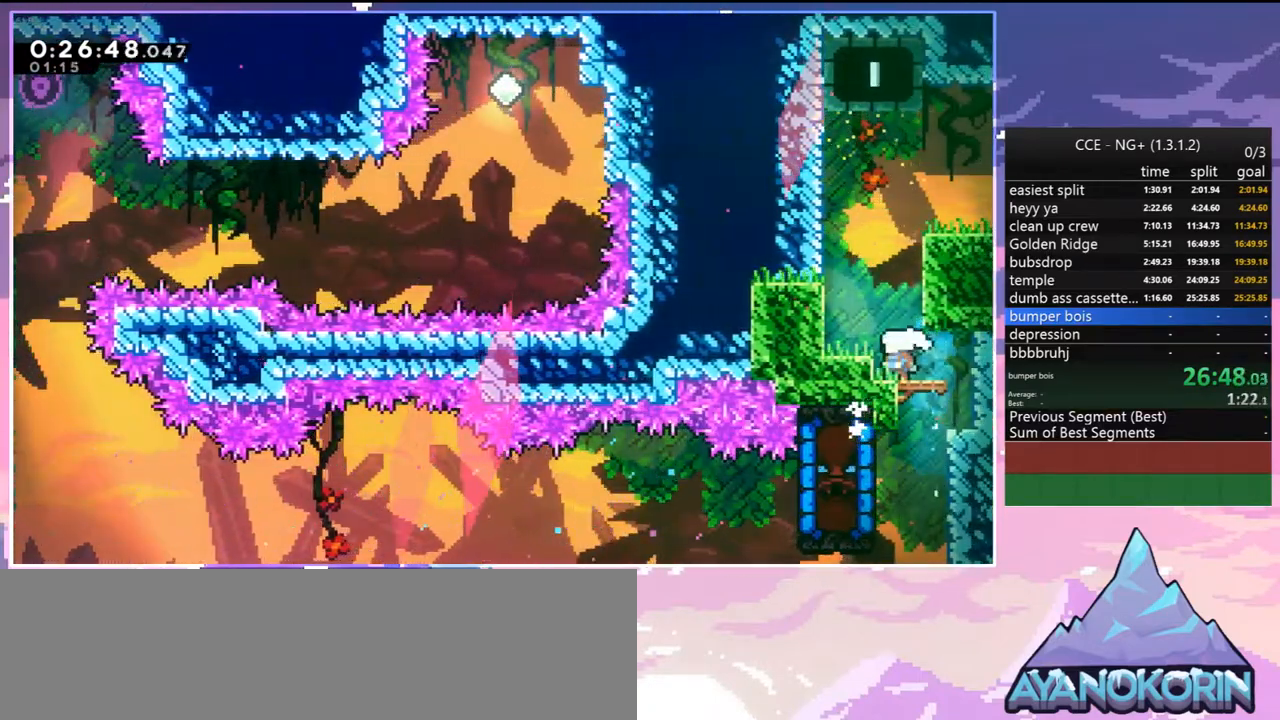
{"keys": ["right"], "events": [[67, "dash", "down"], [267, "right", "down"], [300, "dash", "up"], [350, "grab", "down"], [400, "grab", "up"], [450, "up", "up"]]}
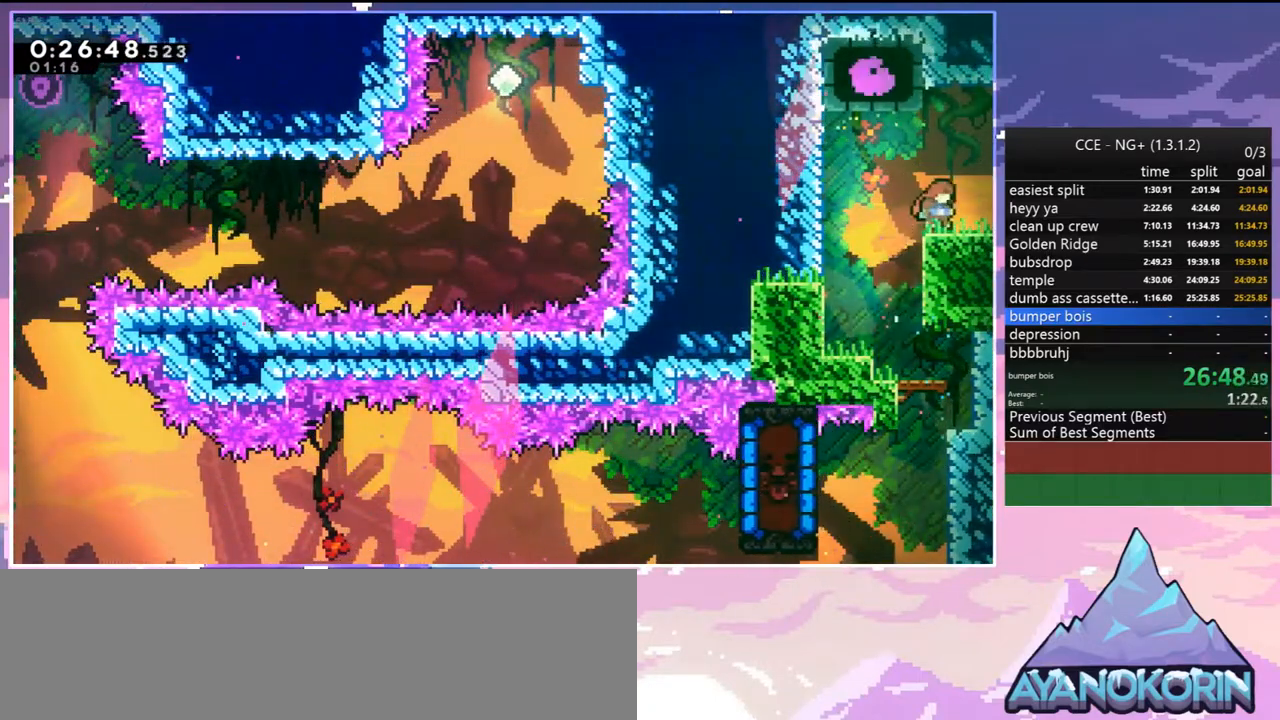
{"keys": ["jump2", "right"], "events": [[34, "dash", "down"], [34, "down", "down"], [134, "jump2", "down"], [234, "dash", "up"], [234, "down", "up"]]}
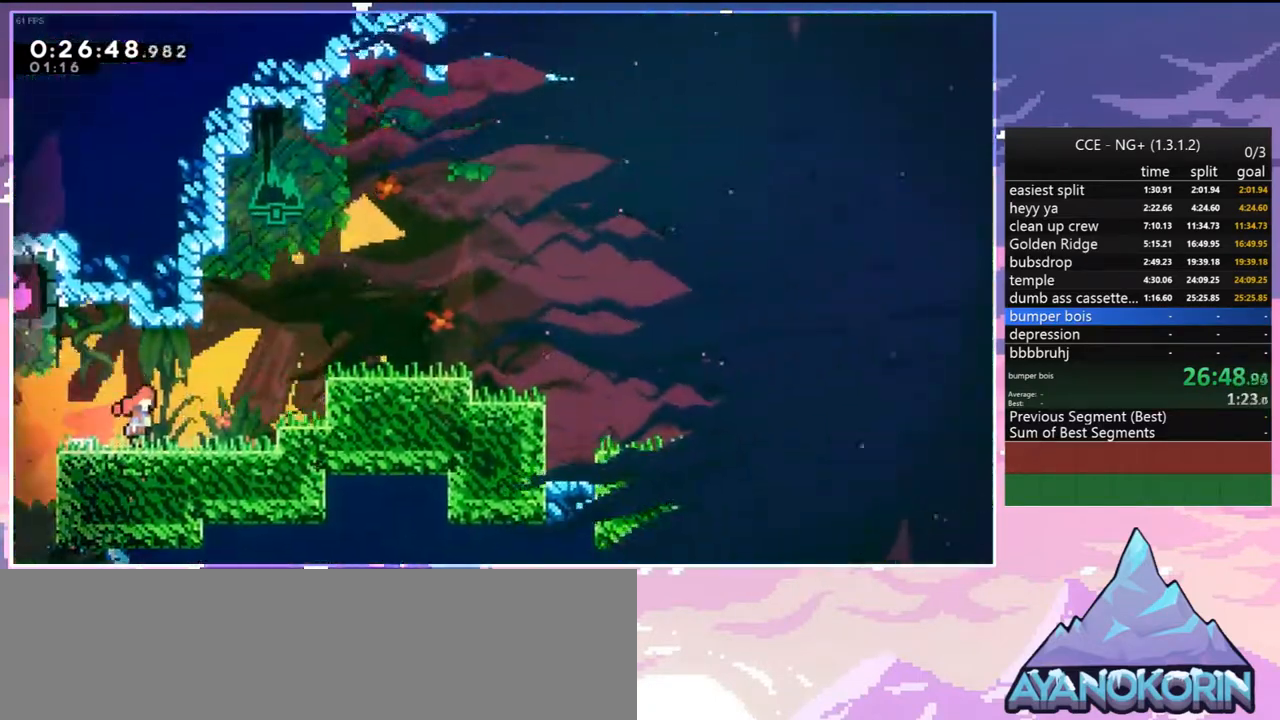
{"keys": ["dash", "right", "up"], "events": [[434, "up", "down"], [484, "dash", "down"], [484, "jump2", "up"]]}